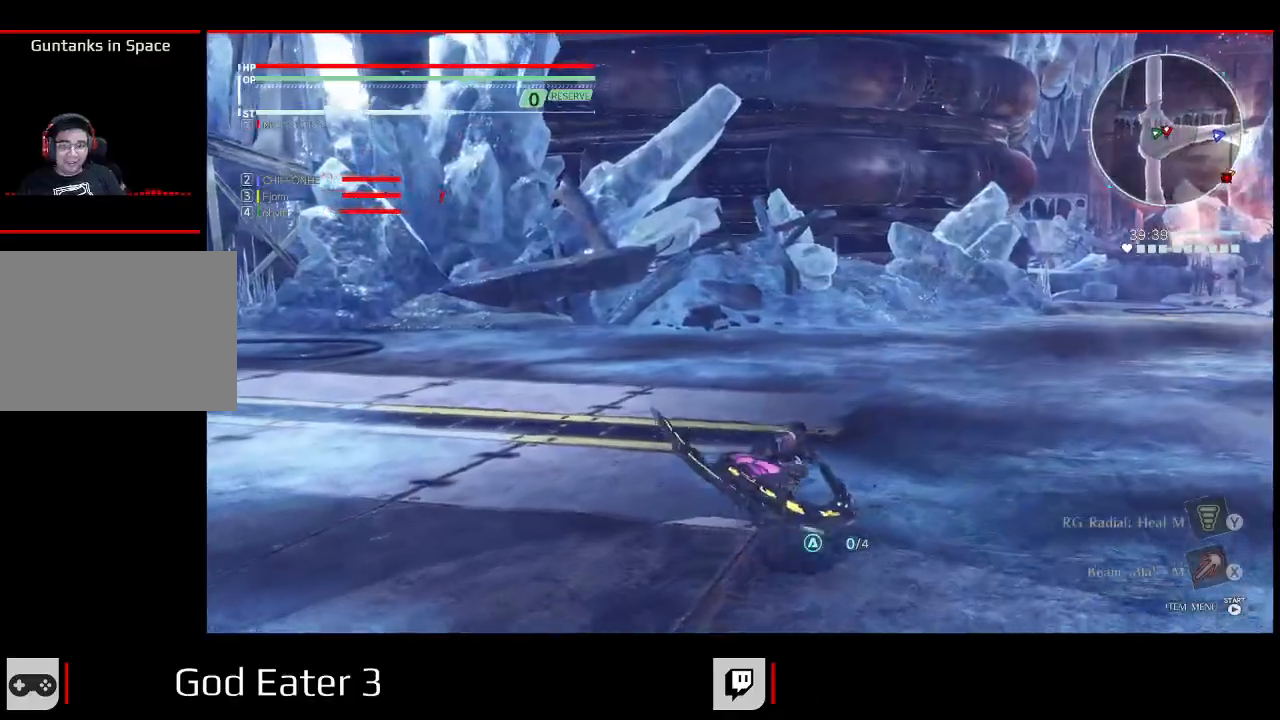
Gameplay with a controller (Xbox layout); each line is a JSON object with the inputs held at the frame after it (dt_ms = milliseconds from this image to that frame). "events" lists button and stick changes between this image and that frame as [ms after this image, input, new state], when the widget could be followed in between. Not read: DPAD_LEFT DPAD_UP SELECT.
{"dt_ms": 1000, "buttons": ["R2"], "left_stick": "up", "right_stick": "center"}
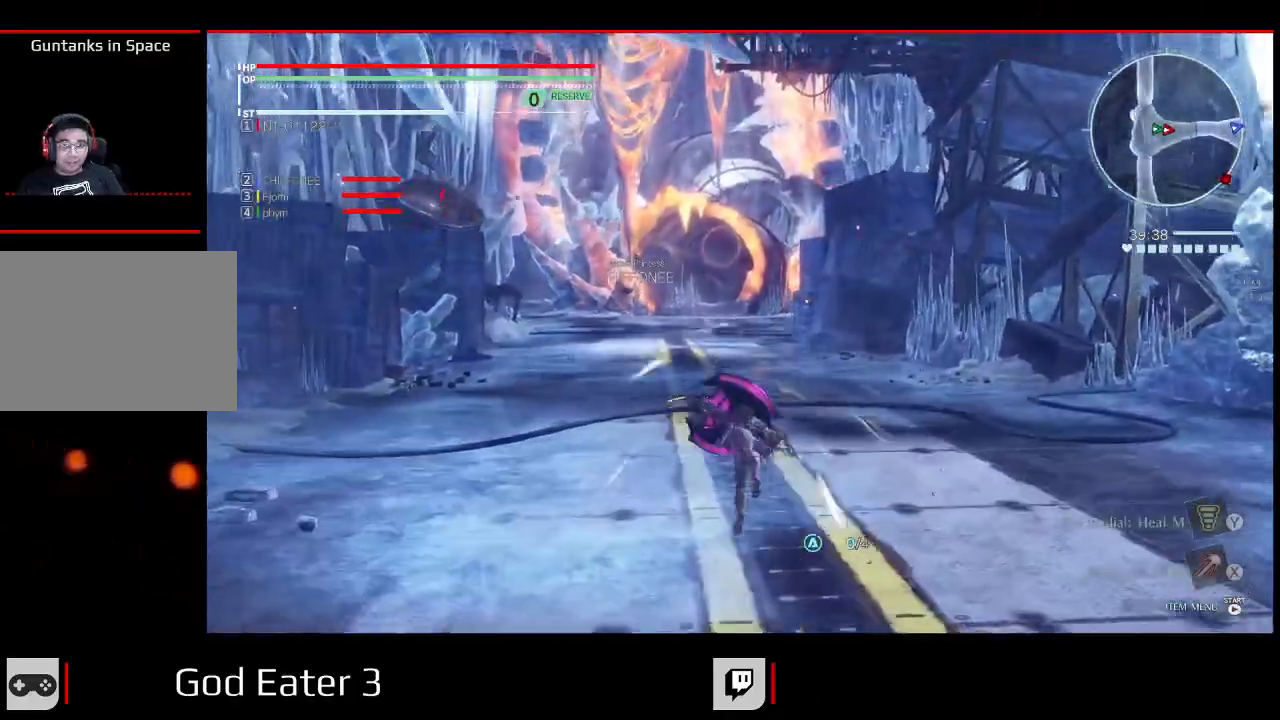
{"dt_ms": 500, "buttons": ["R2"], "left_stick": "up", "right_stick": "center", "events": []}
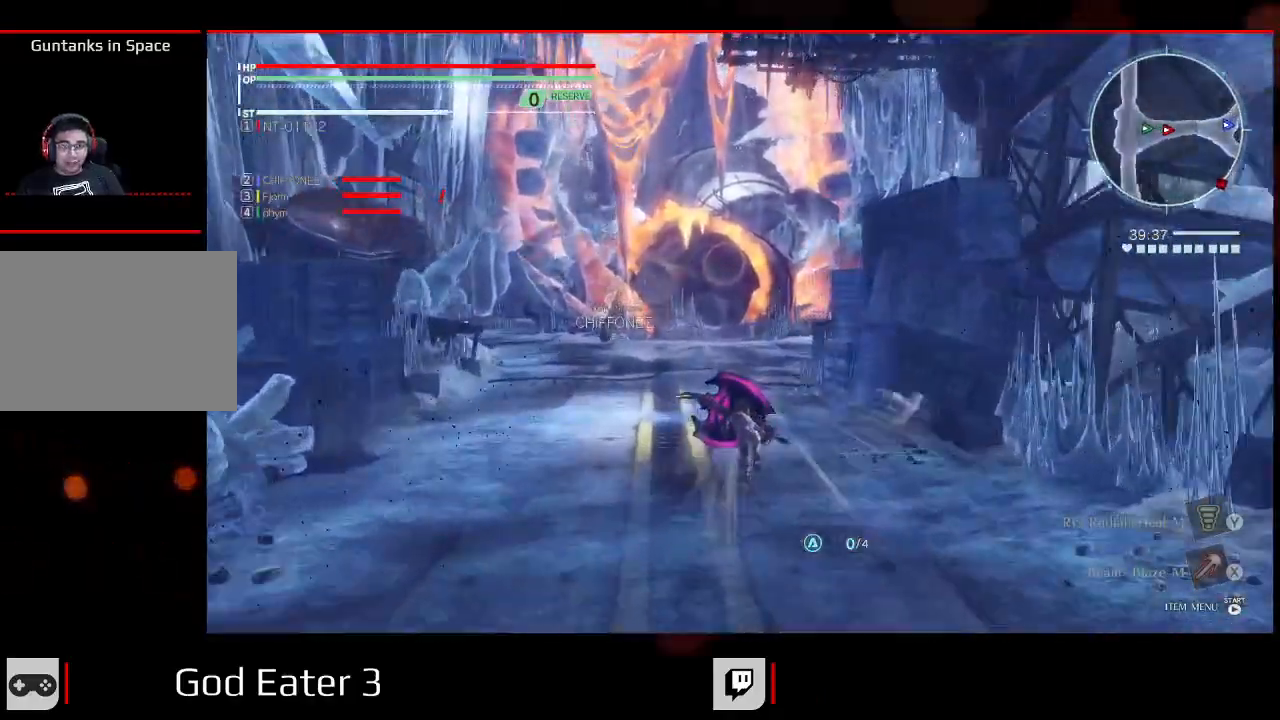
{"dt_ms": 1000, "buttons": ["R2"], "left_stick": "up", "right_stick": "center", "events": [[333, "R2", "up"], [517, "R2", "down"]]}
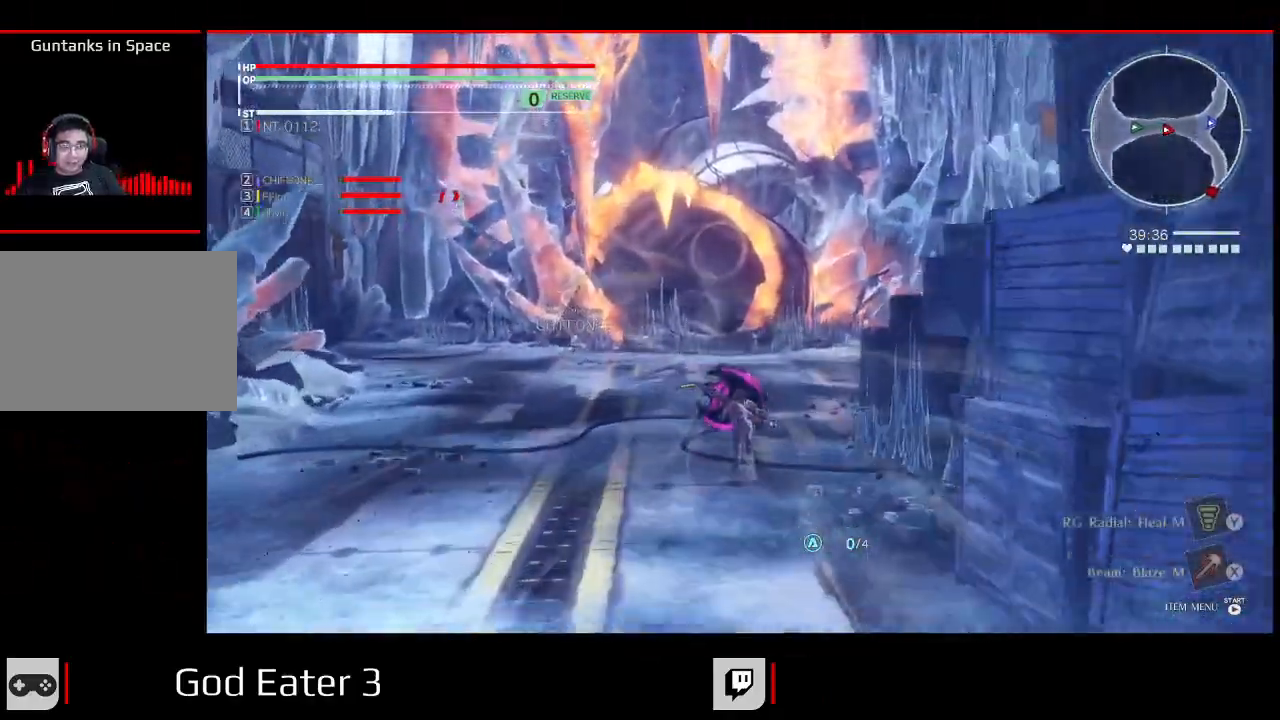
{"dt_ms": 500, "buttons": [], "left_stick": "up", "right_stick": "center", "events": [[467, "R2", "up"]]}
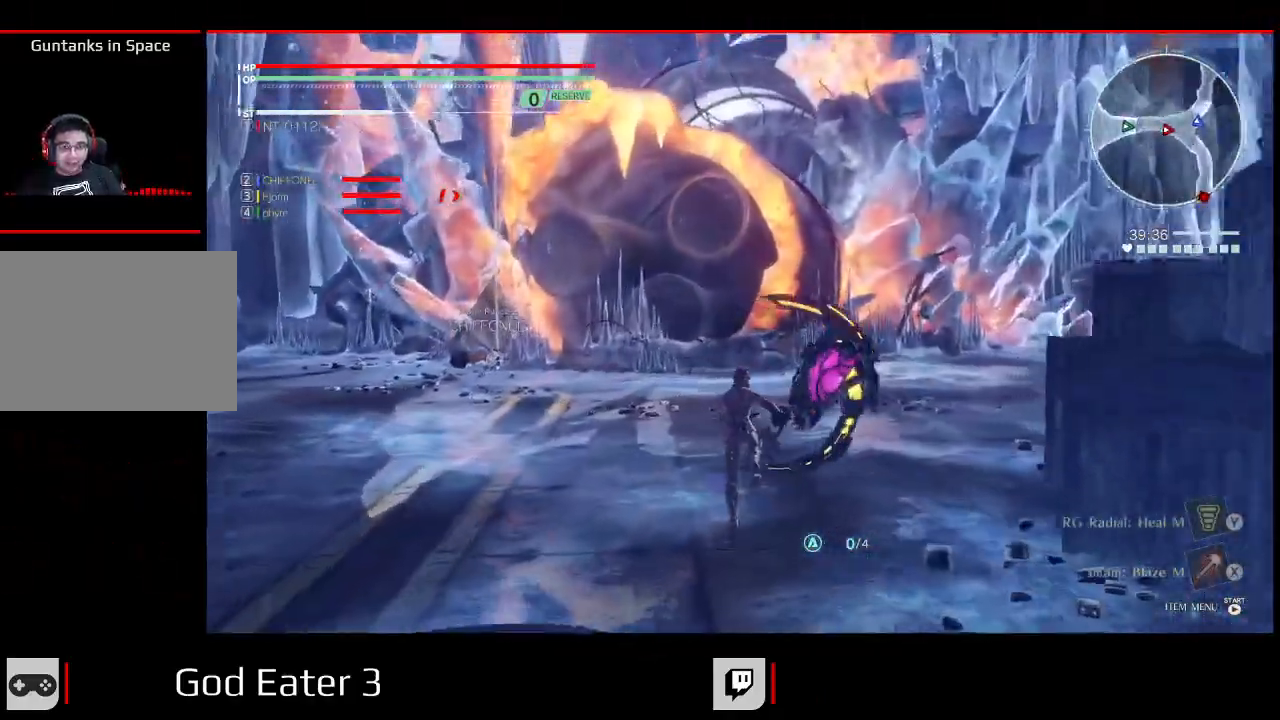
{"dt_ms": 1000, "buttons": [], "left_stick": "up-left", "right_stick": "center"}
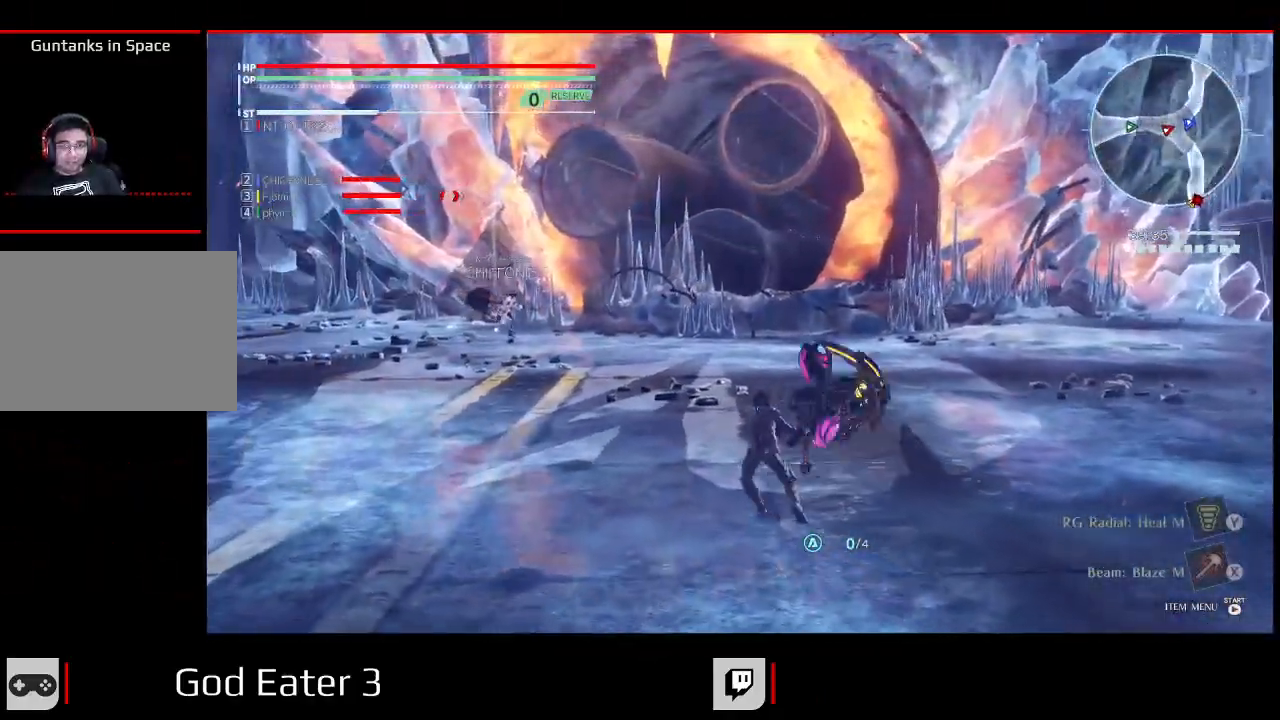
{"dt_ms": 500, "buttons": [], "left_stick": "up-left", "right_stick": "center", "events": []}
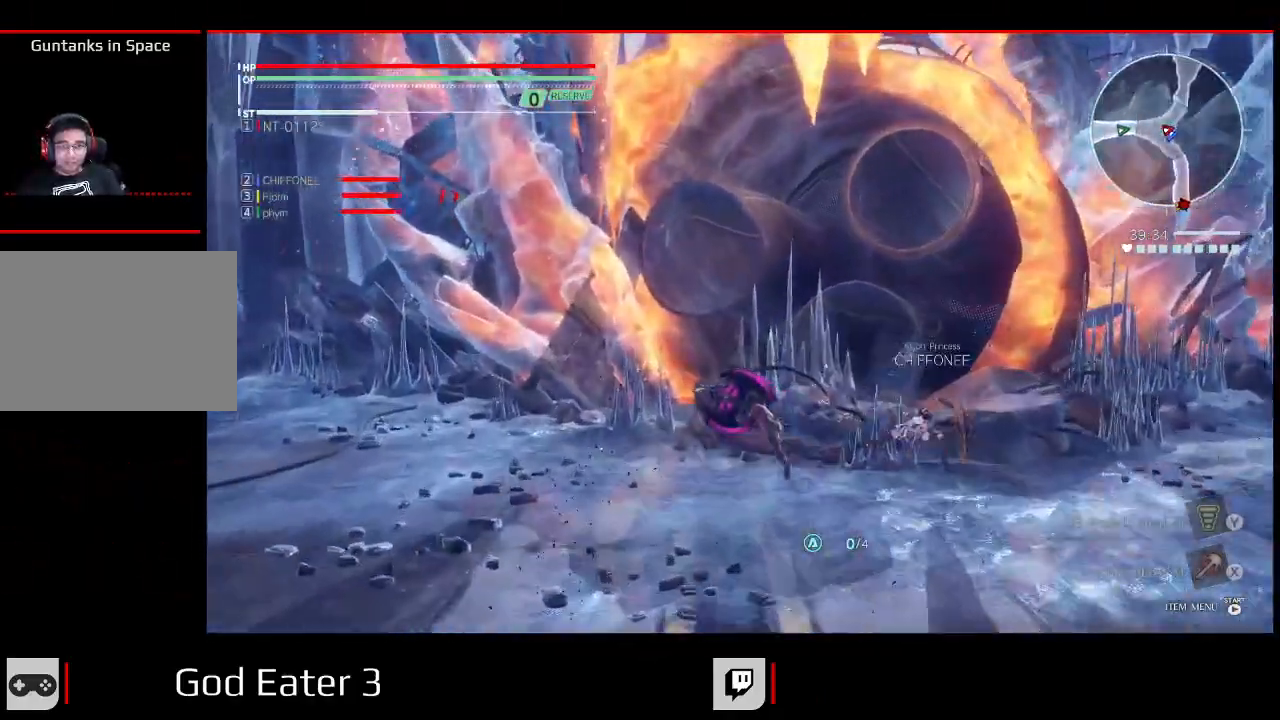
{"dt_ms": 1000, "buttons": [], "left_stick": "up", "right_stick": "center"}